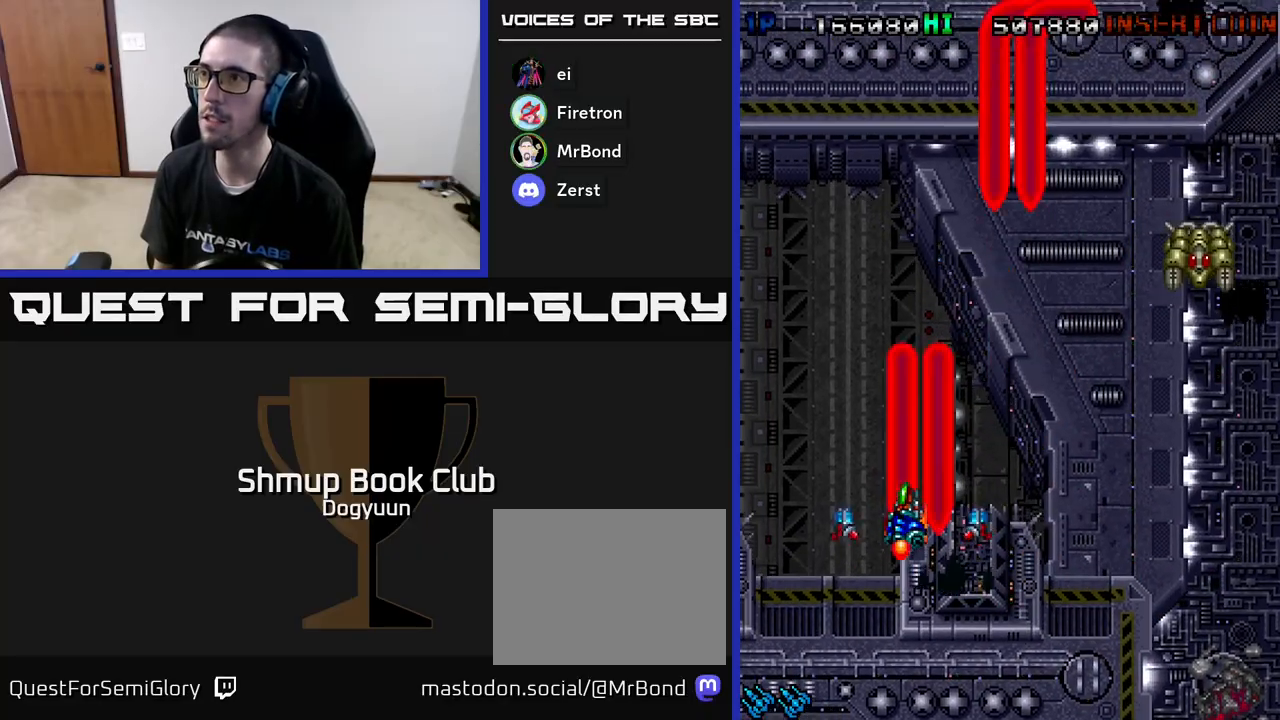
Gameplay with a controller (Xbox layout); each line is a JSON object with the inputs held at the frame after it. "events" lists button and stick changes between this image and that frame as [ms after this image, input, new state], when the widget could be followed in between. Not read: left_stick right_stick.
{"buttons": ["A", "DPAD_DOWN", "DPAD_RIGHT"], "events": [[100, "A", "up"], [133, "A", "down"], [133, "DPAD_RIGHT", "down"], [300, "A", "up"], [350, "A", "down"], [350, "DPAD_DOWN", "down"]]}
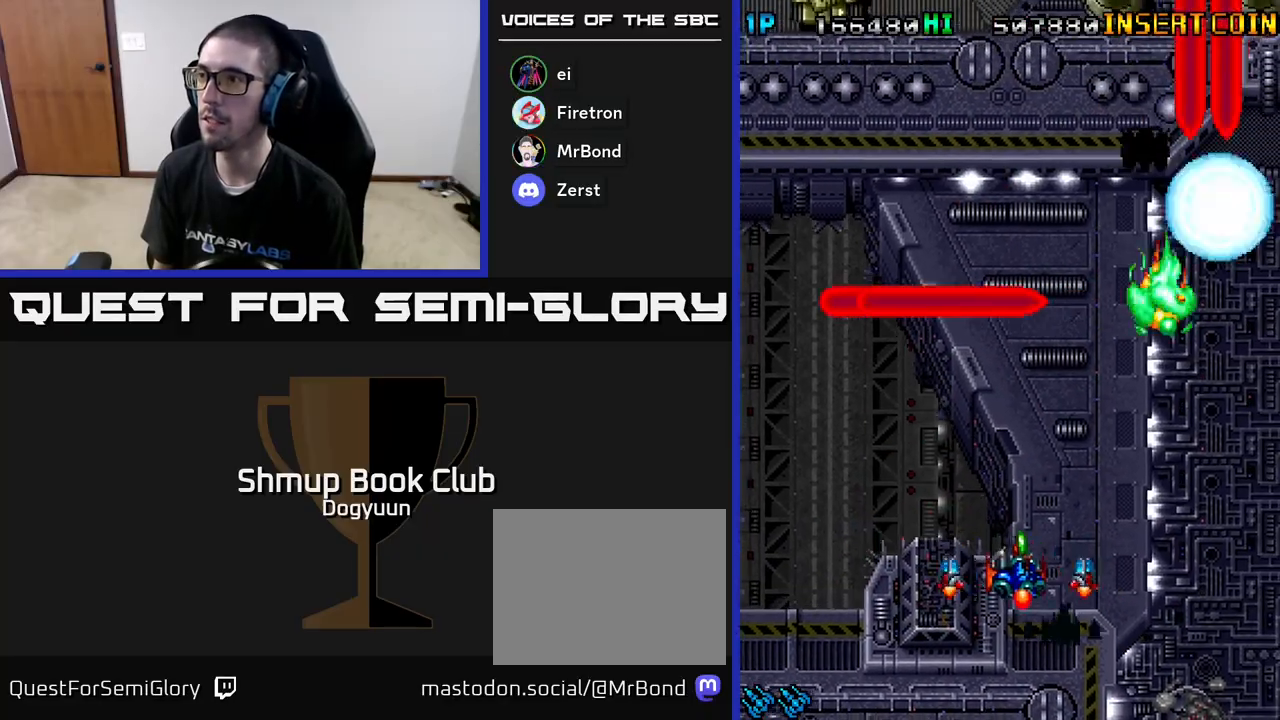
{"buttons": ["DPAD_RIGHT"], "events": [[33, "A", "up"], [83, "A", "down"], [267, "A", "up"], [317, "A", "down"], [333, "DPAD_DOWN", "up"], [500, "A", "up"]]}
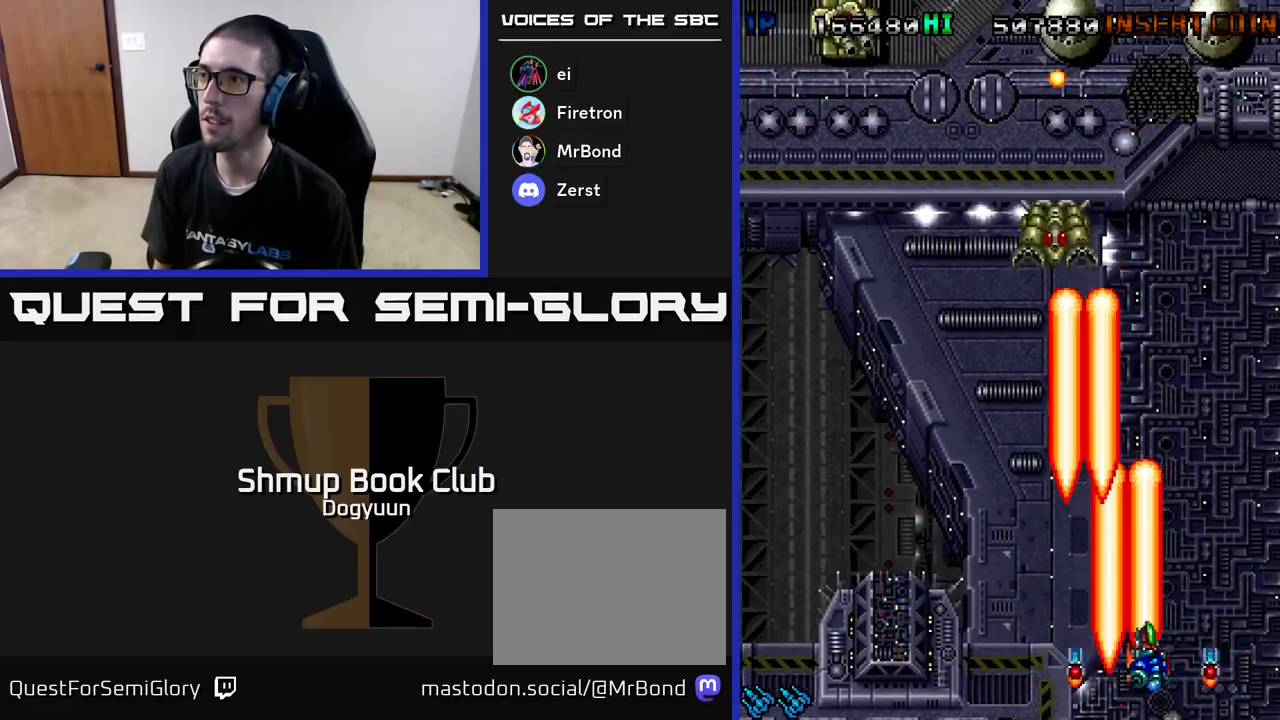
{"buttons": ["DPAD_UP", "DPAD_RIGHT"], "events": [[50, "A", "down"], [100, "DPAD_UP", "down"], [117, "DPAD_RIGHT", "up"], [167, "DPAD_LEFT", "down"], [167, "DPAD_UP", "up"], [217, "A", "up"], [300, "A", "down"], [433, "DPAD_UP", "down"], [467, "A", "up"], [467, "DPAD_LEFT", "up"], [500, "DPAD_RIGHT", "down"]]}
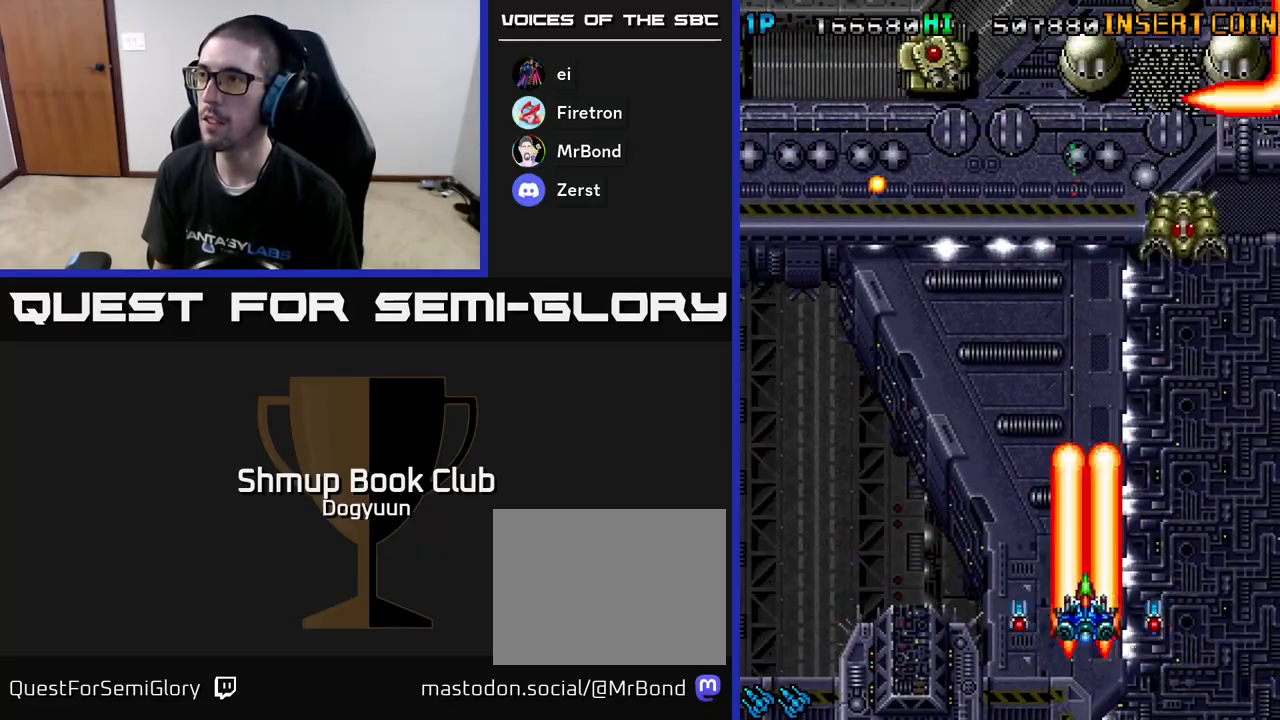
{"buttons": ["A", "DPAD_DOWN"]}
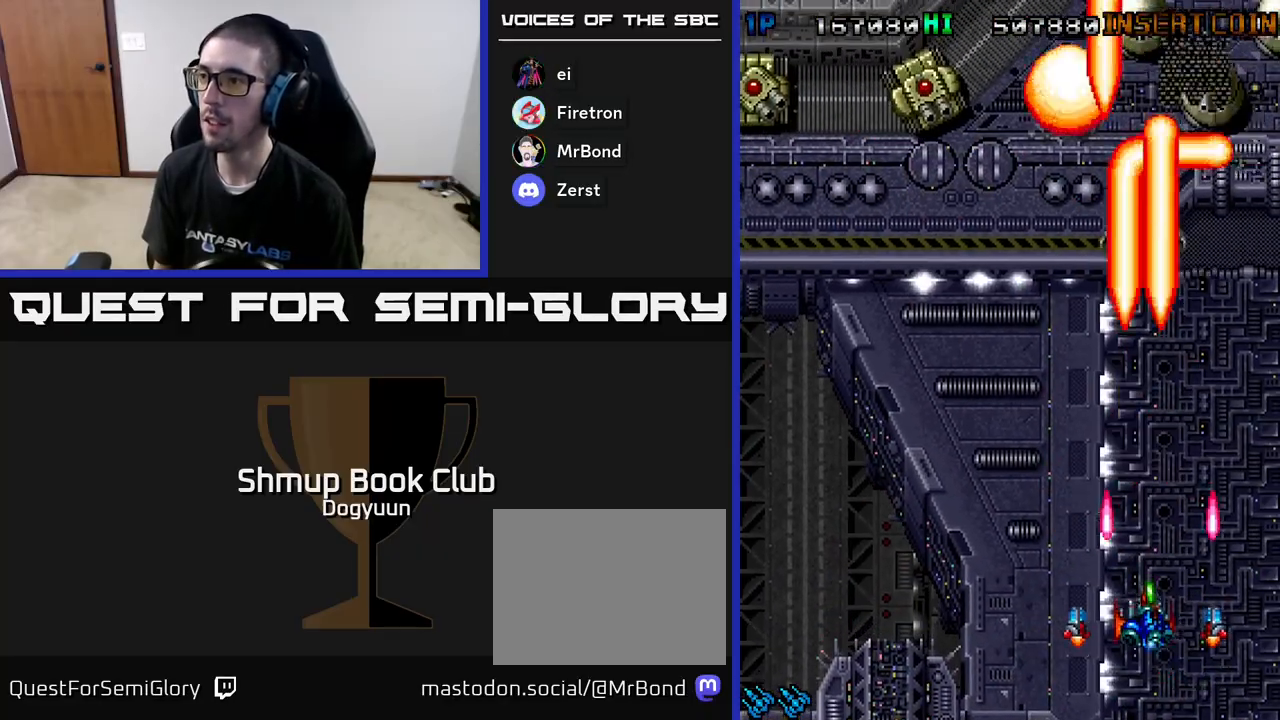
{"buttons": ["DPAD_UP", "DPAD_LEFT"]}
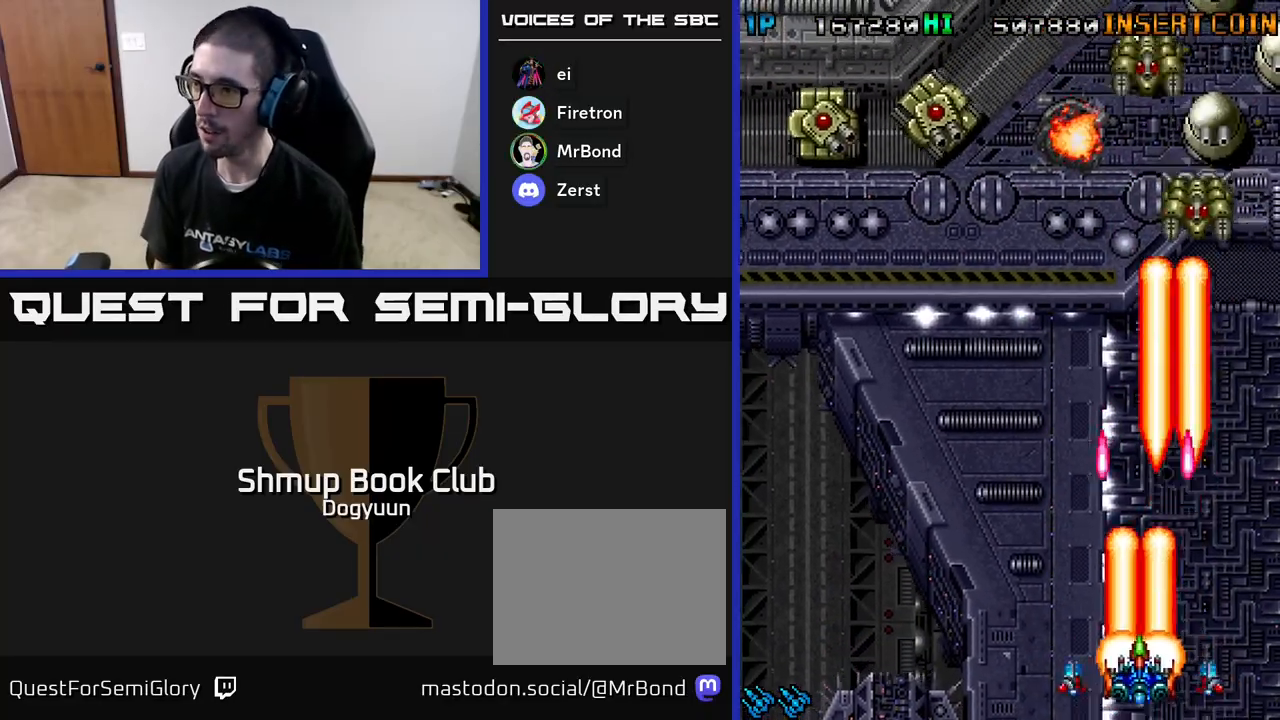
{"buttons": ["A", "DPAD_DOWN", "DPAD_RIGHT"]}
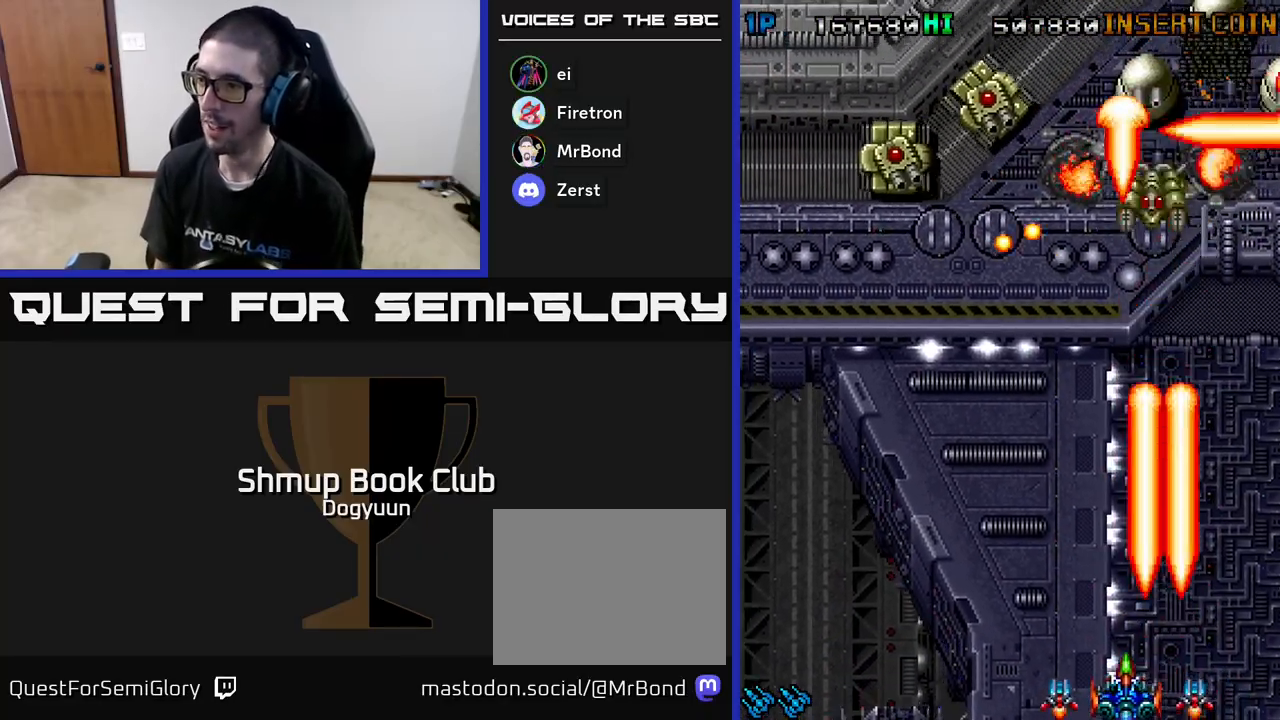
{"buttons": ["A", "DPAD_LEFT"]}
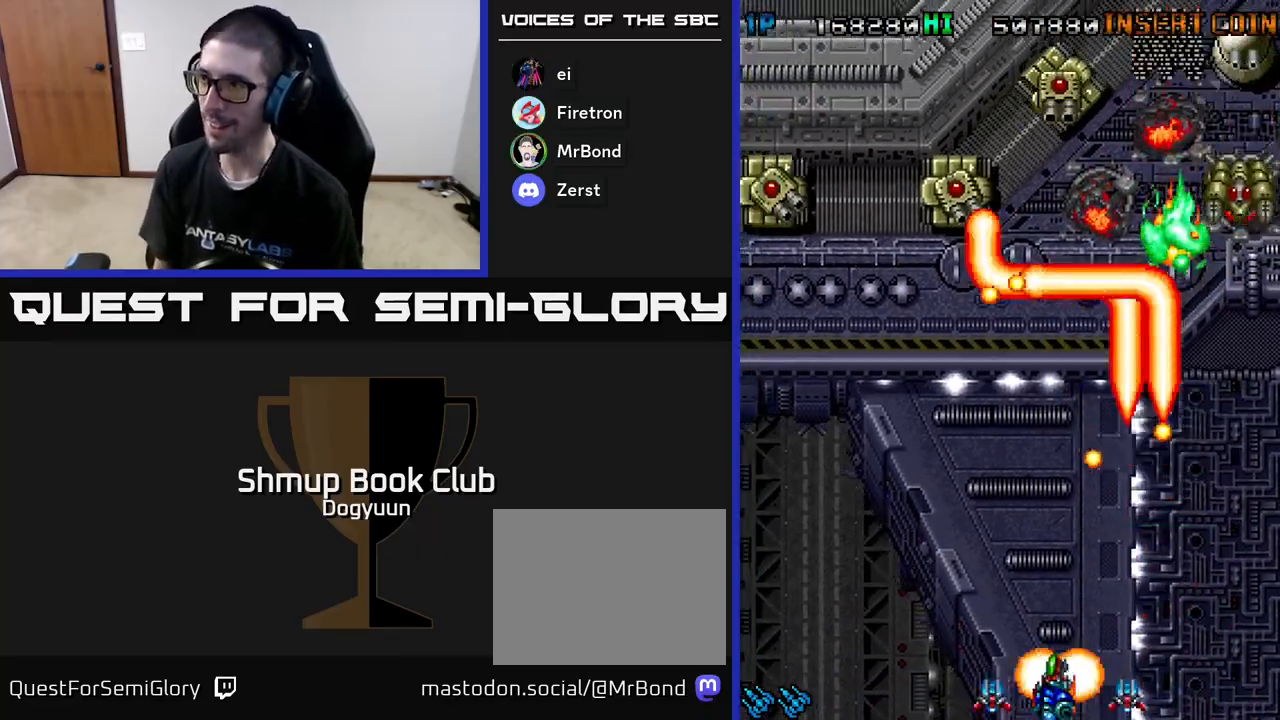
{"buttons": ["A", "DPAD_DOWN", "DPAD_LEFT"]}
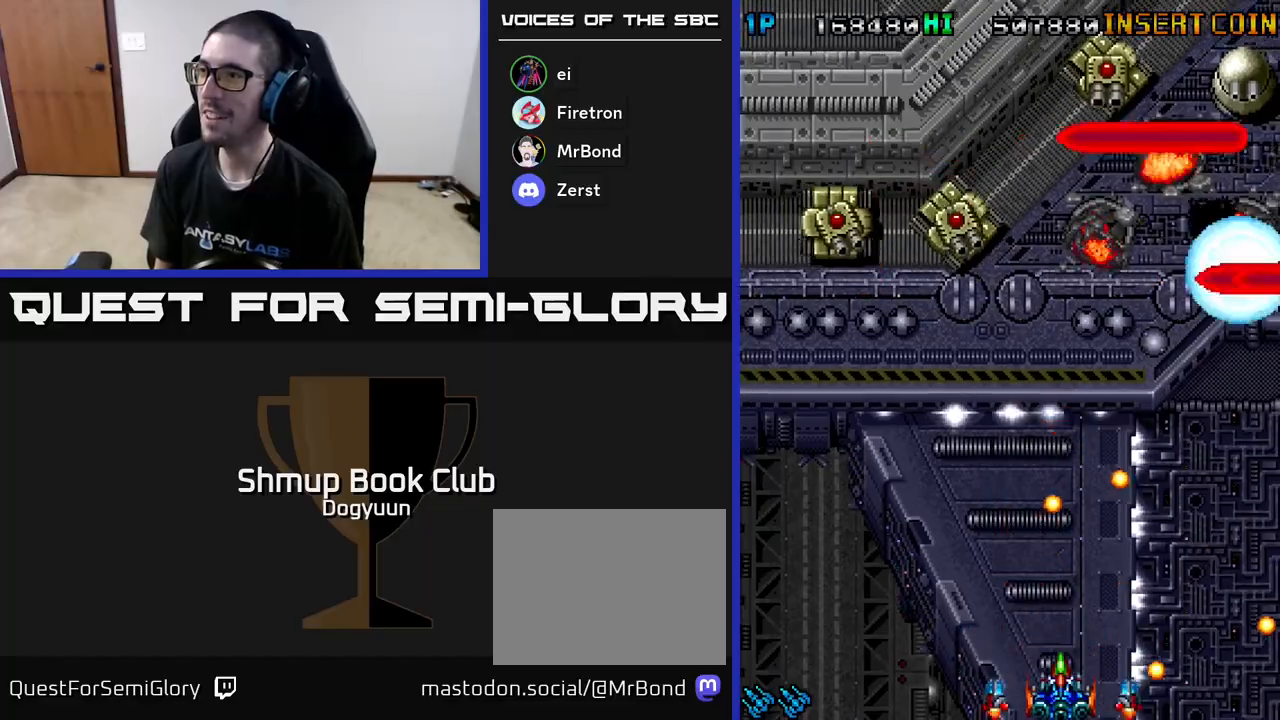
{"buttons": ["A", "DPAD_DOWN", "DPAD_RIGHT"]}
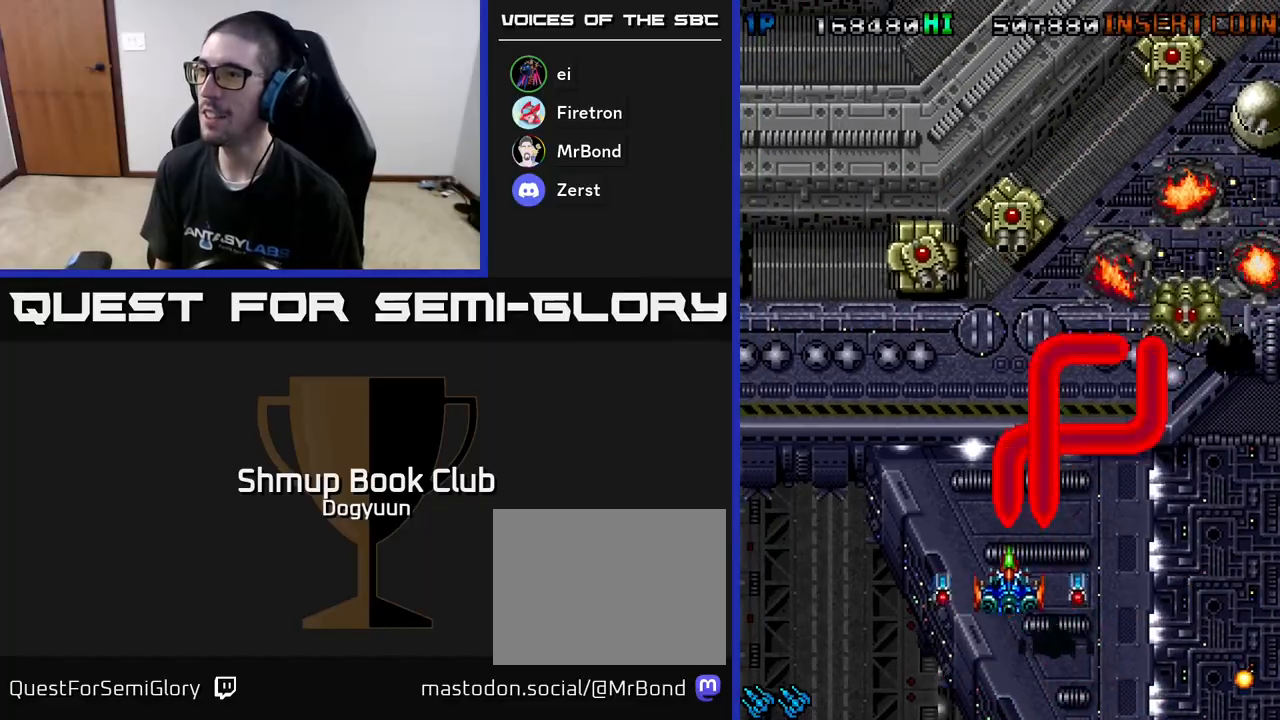
{"buttons": ["A", "DPAD_UP", "DPAD_RIGHT"], "events": [[67, "DPAD_DOWN", "up"], [167, "A", "up"], [217, "A", "down"], [283, "DPAD_DOWN", "down"], [383, "A", "up"], [433, "A", "down"], [467, "DPAD_DOWN", "up"], [500, "DPAD_UP", "down"]]}
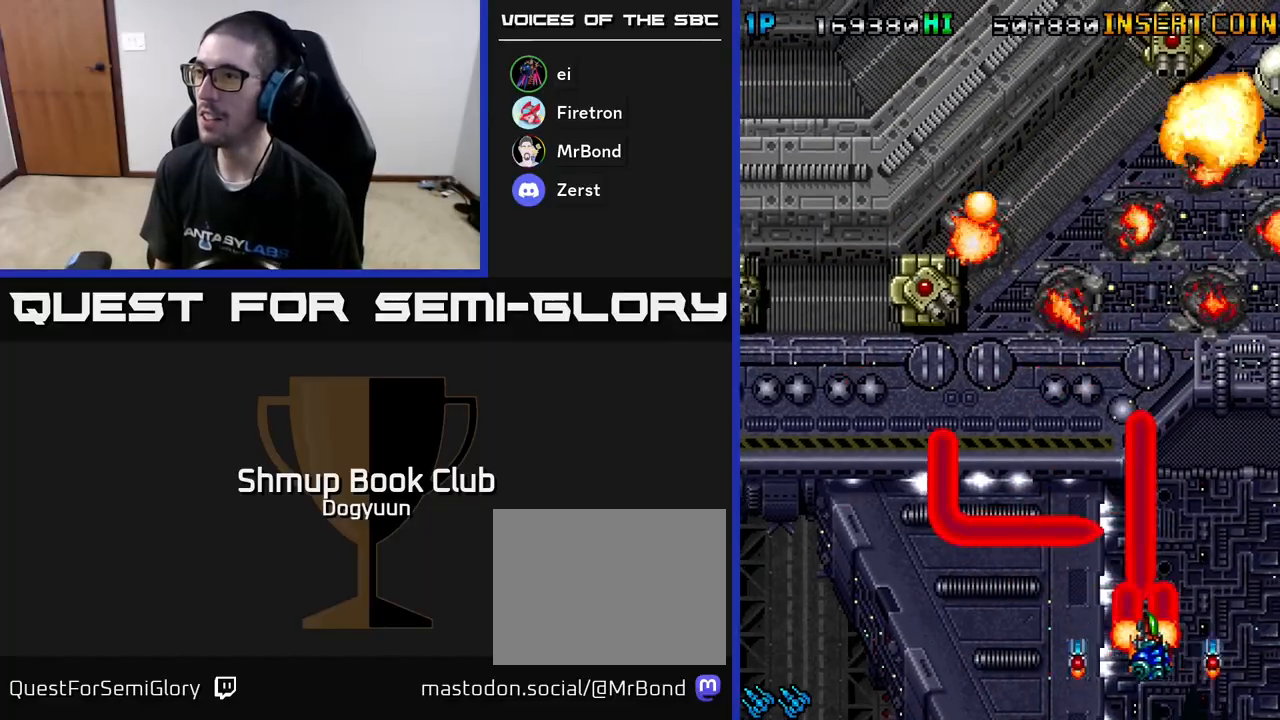
{"buttons": ["A", "DPAD_RIGHT"], "events": [[83, "DPAD_RIGHT", "up"], [100, "A", "up"], [150, "A", "down"], [233, "DPAD_RIGHT", "down"], [317, "DPAD_UP", "up"], [333, "A", "up"], [383, "DPAD_DOWN", "down"], [400, "A", "down"], [500, "DPAD_DOWN", "up"]]}
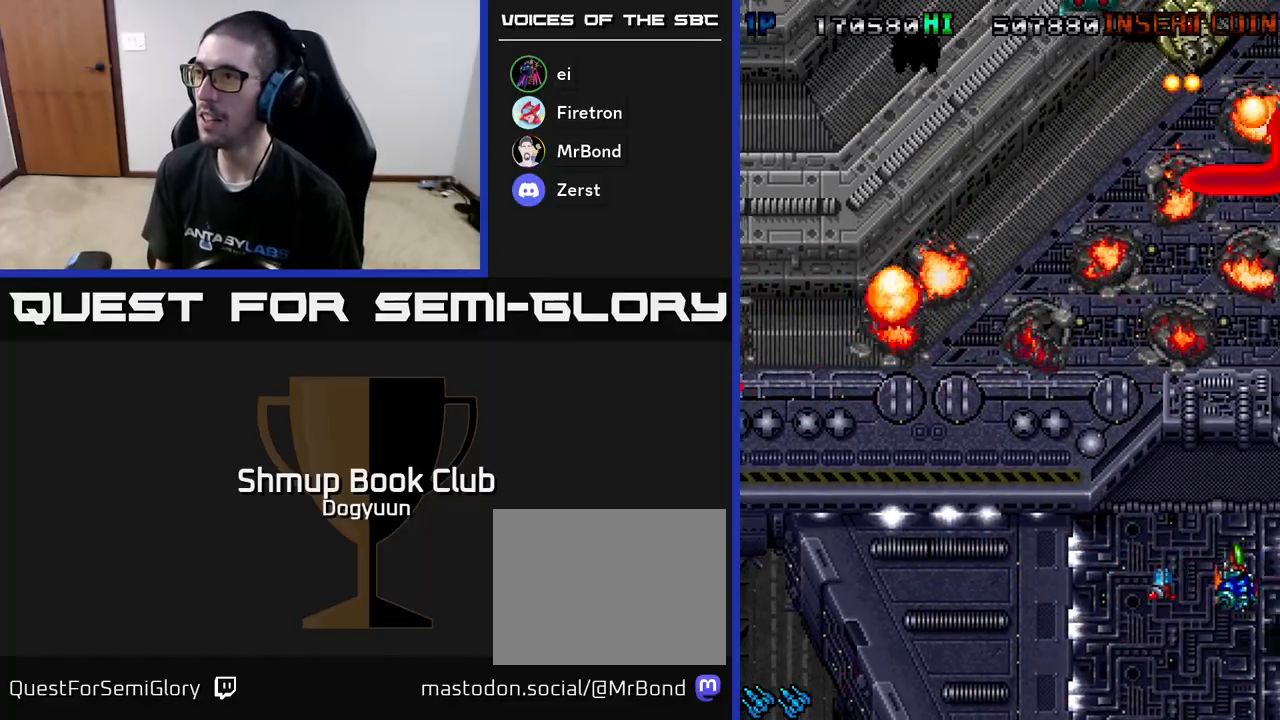
{"buttons": ["A", "DPAD_LEFT"]}
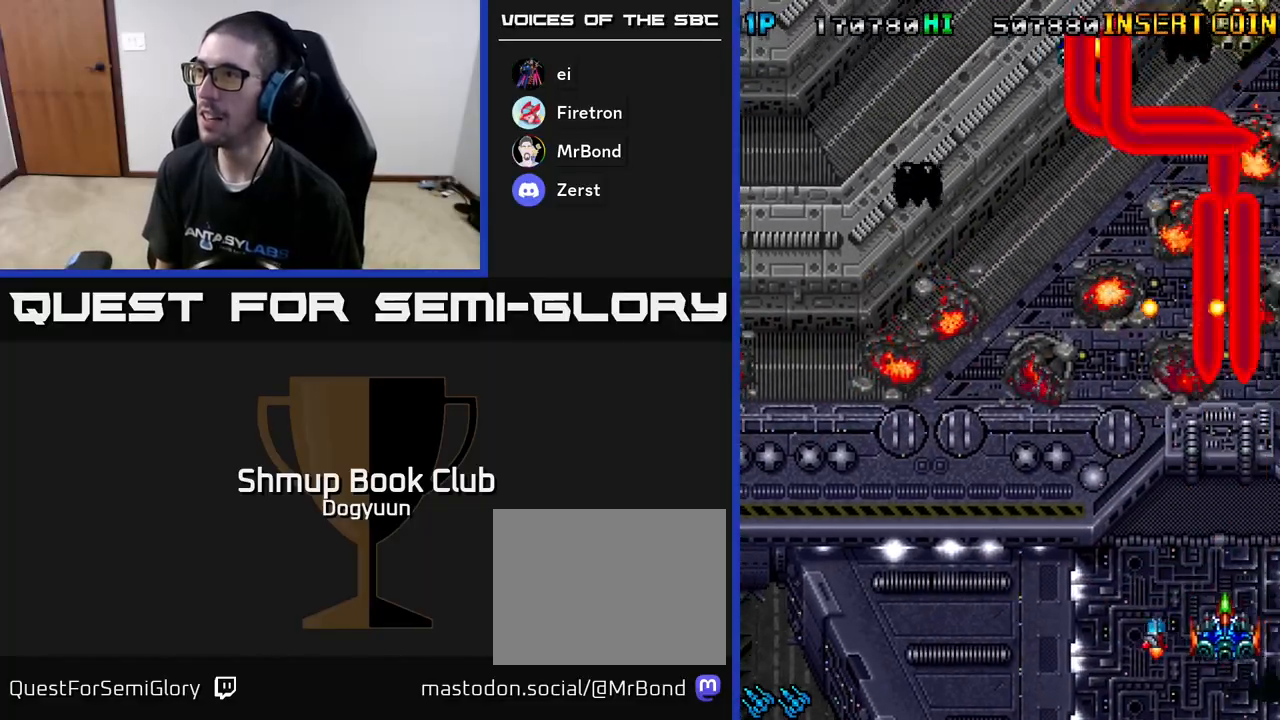
{"buttons": ["DPAD_LEFT"], "events": [[33, "A", "up"], [33, "DPAD_UP", "down"], [67, "A", "down"], [117, "DPAD_UP", "up"], [233, "A", "up"], [283, "A", "down"], [467, "A", "up"]]}
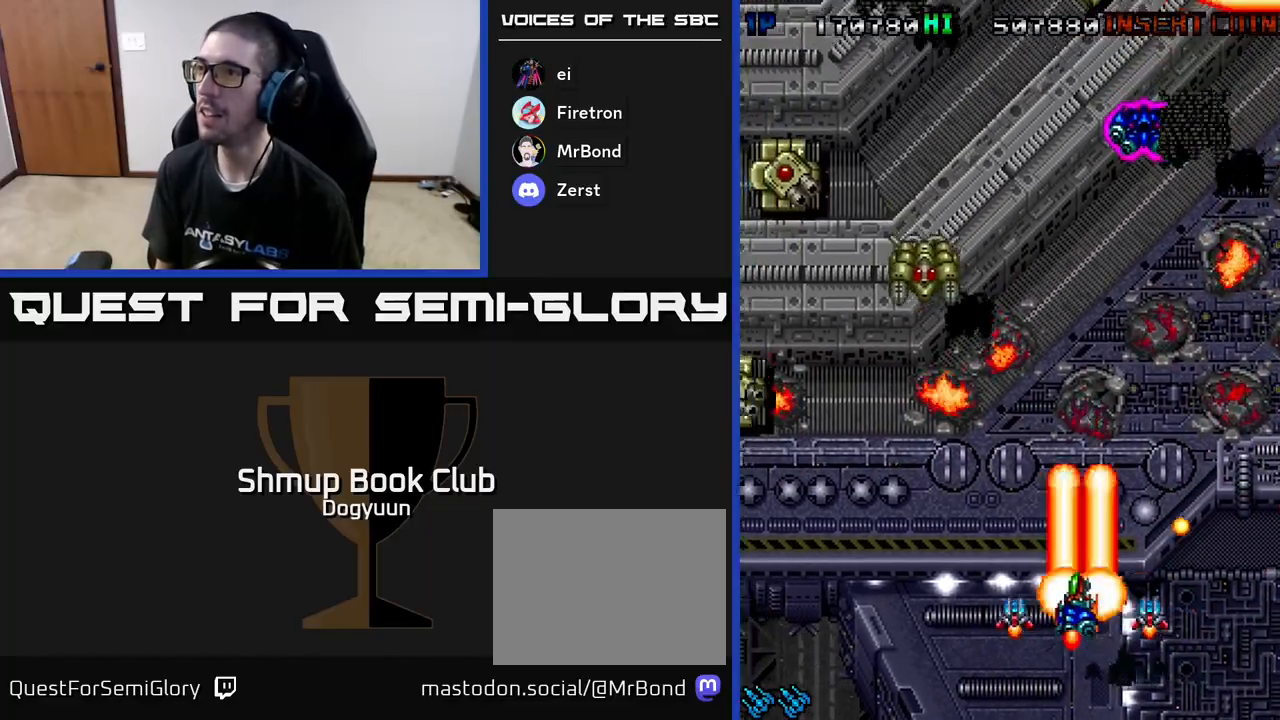
{"buttons": ["A", "DPAD_LEFT"], "events": [[17, "A", "down"], [33, "DPAD_DOWN", "down"], [100, "DPAD_DOWN", "up"], [167, "A", "up"], [233, "A", "down"], [383, "A", "up"], [433, "A", "down"]]}
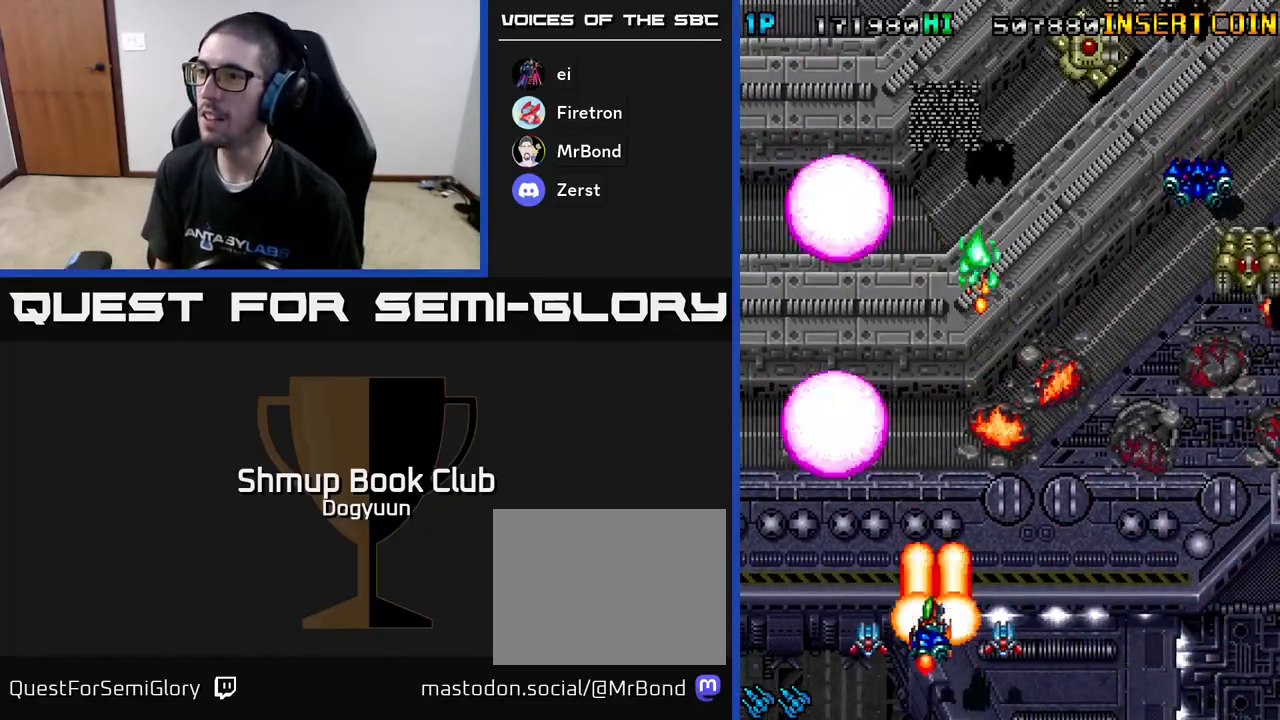
{"buttons": ["A", "DPAD_RIGHT"], "events": [[100, "DPAD_DOWN", "down"], [150, "DPAD_LEFT", "up"], [200, "DPAD_RIGHT", "down"], [283, "DPAD_DOWN", "up"], [317, "A", "up"], [367, "A", "down"]]}
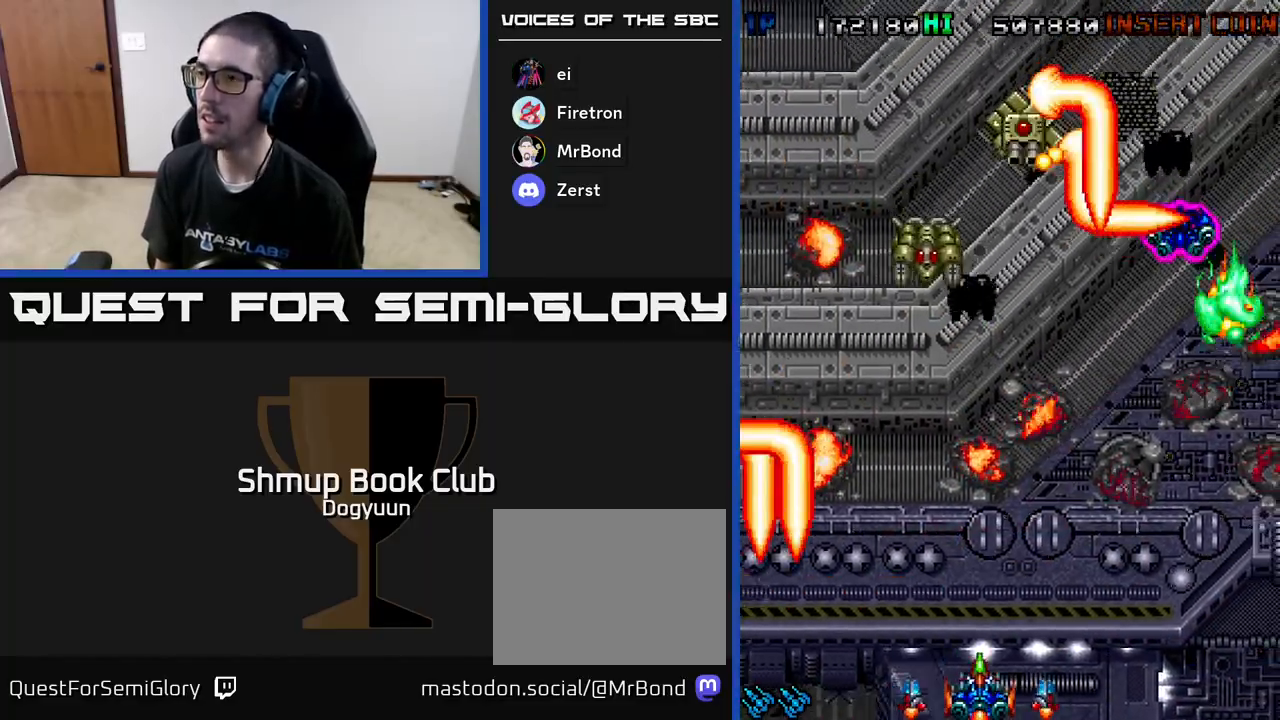
{"buttons": ["DPAD_DOWN", "DPAD_LEFT"]}
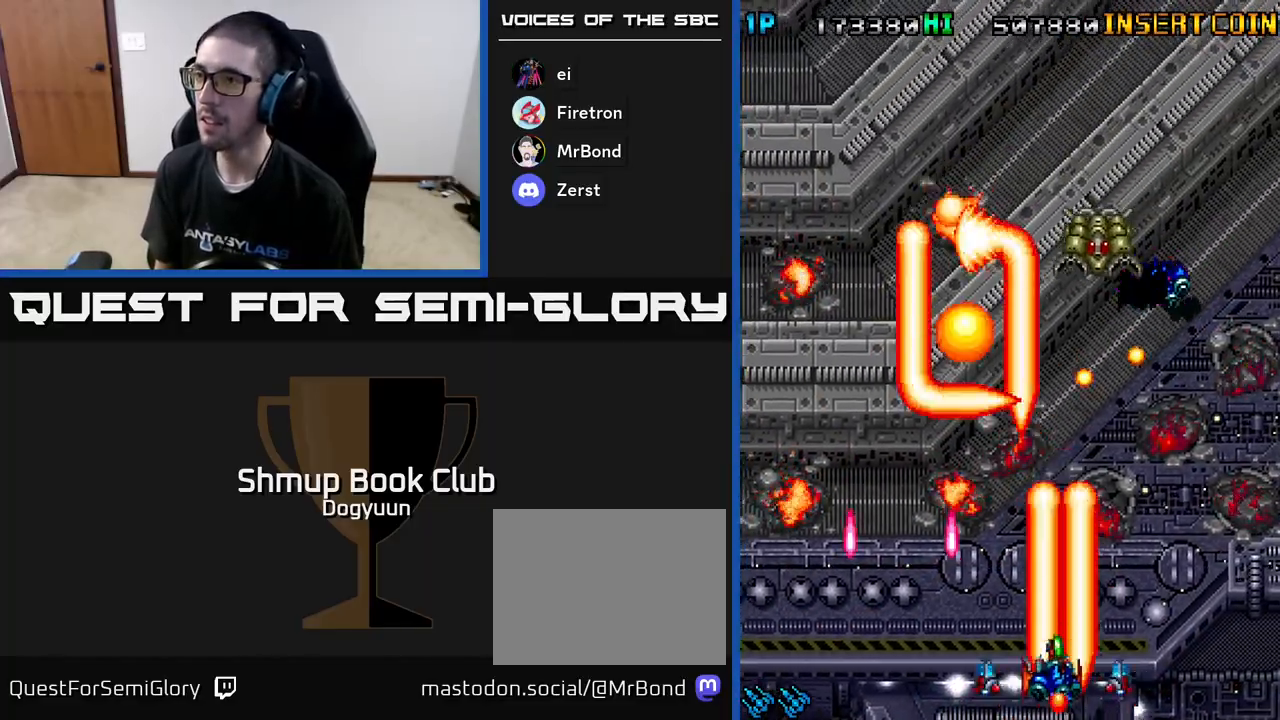
{"buttons": ["A", "DPAD_LEFT"]}
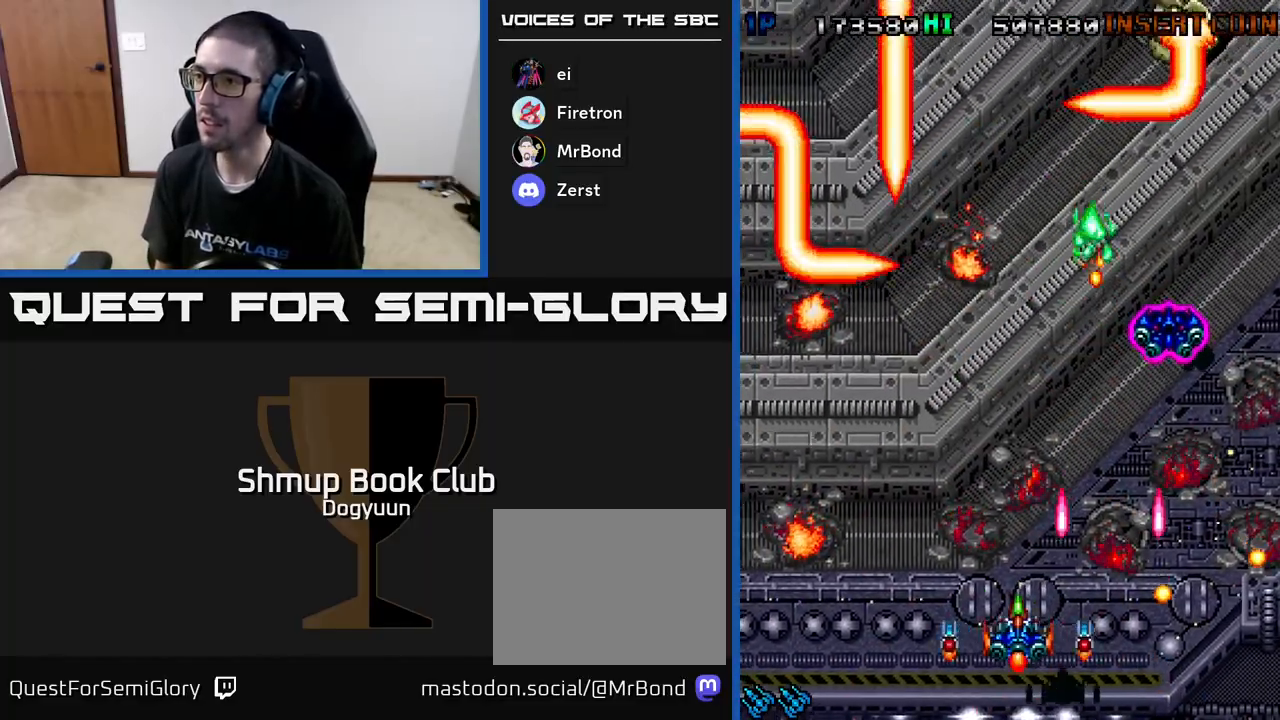
{"buttons": ["A", "DPAD_RIGHT"], "events": [[117, "A", "up"], [183, "A", "down"], [350, "A", "up"], [400, "A", "down"], [417, "DPAD_DOWN", "down"], [450, "DPAD_LEFT", "up"], [467, "DPAD_RIGHT", "down"], [483, "DPAD_DOWN", "up"]]}
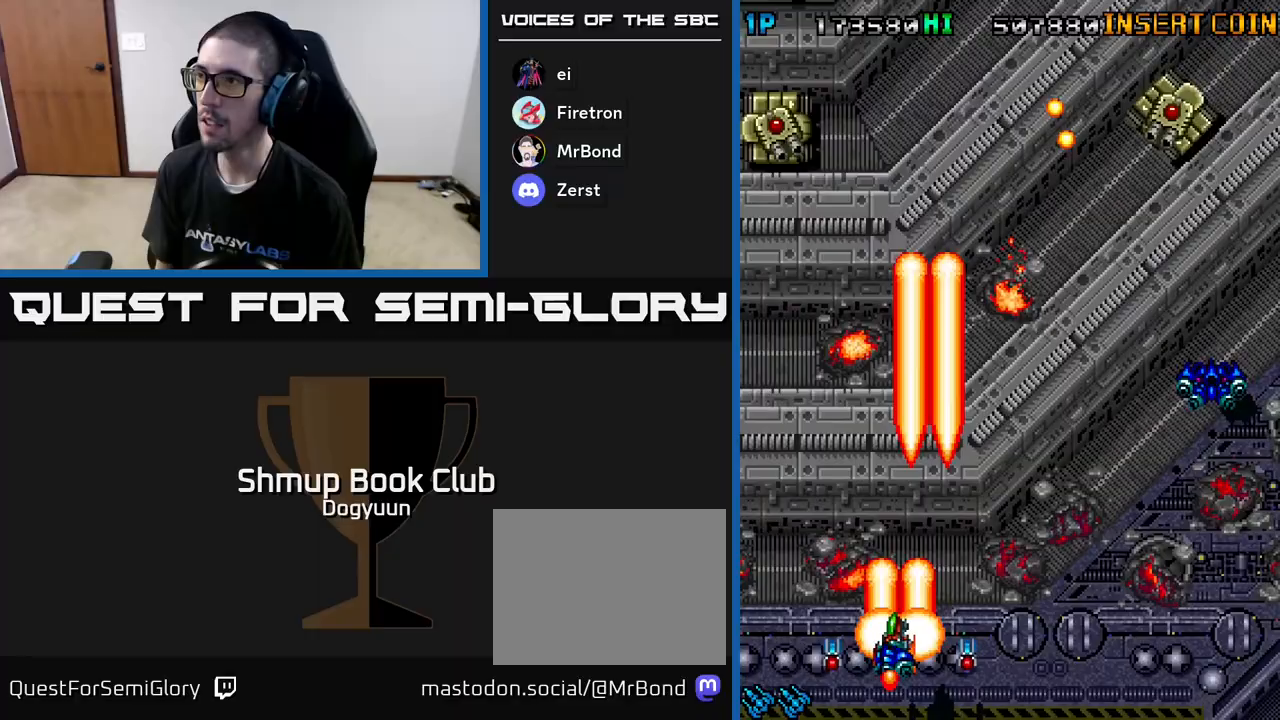
{"buttons": ["A", "DPAD_UP", "DPAD_RIGHT"], "events": [[50, "A", "up"], [117, "A", "down"], [283, "A", "up"], [333, "A", "down"], [333, "DPAD_UP", "down"]]}
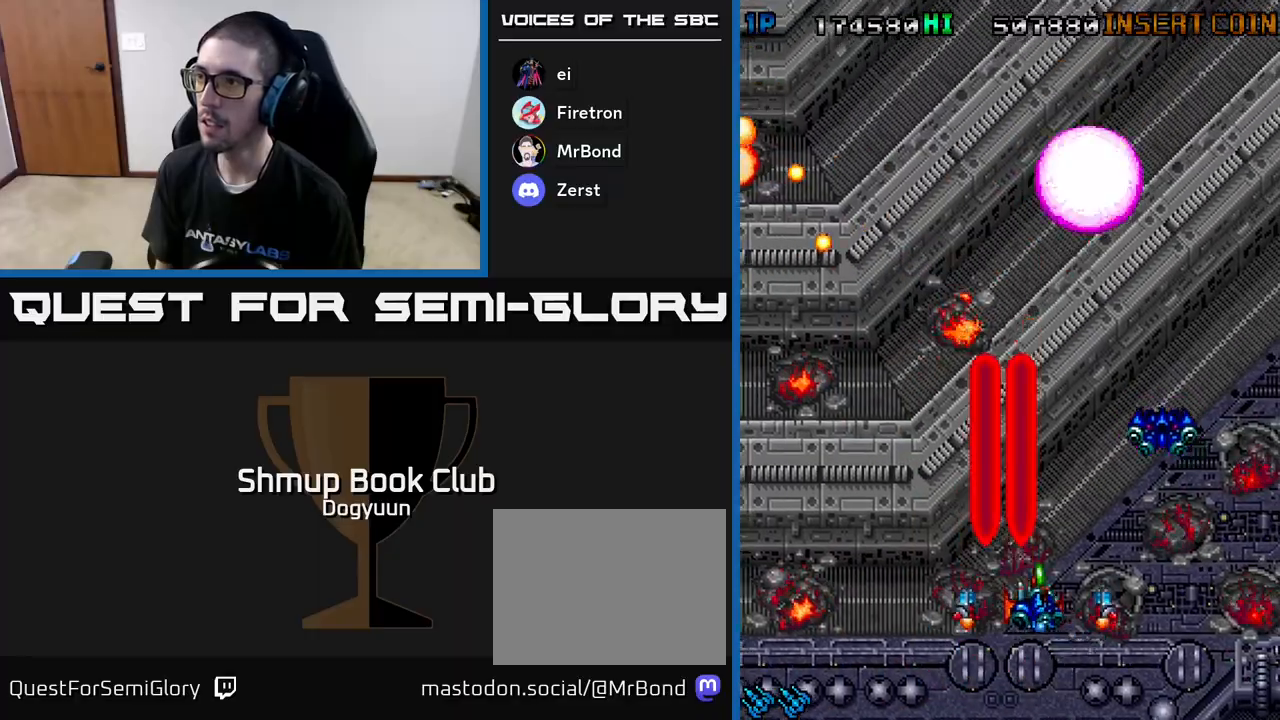
{"buttons": ["DPAD_DOWN", "DPAD_RIGHT"], "events": [[17, "A", "up"], [67, "A", "down"], [233, "A", "up"], [300, "A", "down"], [450, "DPAD_UP", "up"], [467, "A", "up"], [483, "DPAD_DOWN", "down"]]}
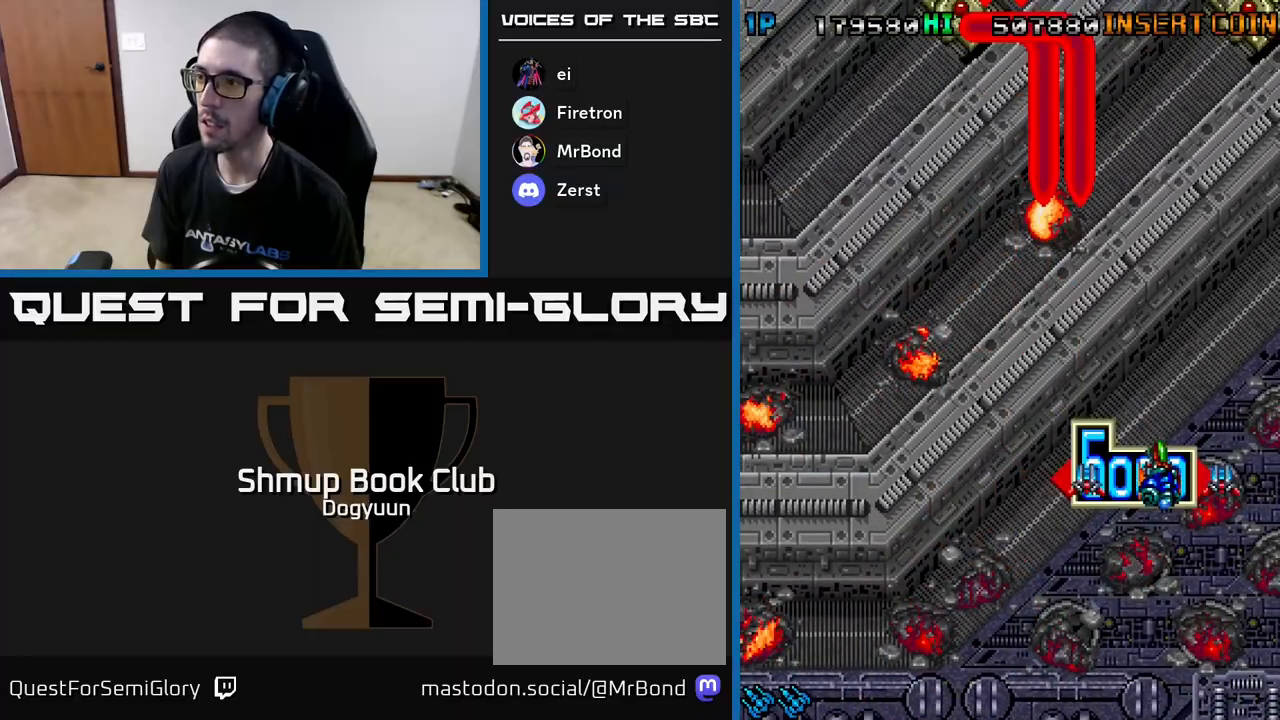
{"buttons": ["A", "DPAD_LEFT"], "events": [[17, "A", "down"], [183, "A", "up"], [233, "A", "down"], [300, "DPAD_RIGHT", "up"], [350, "DPAD_LEFT", "down"], [417, "A", "up"], [417, "DPAD_DOWN", "up"], [483, "A", "down"]]}
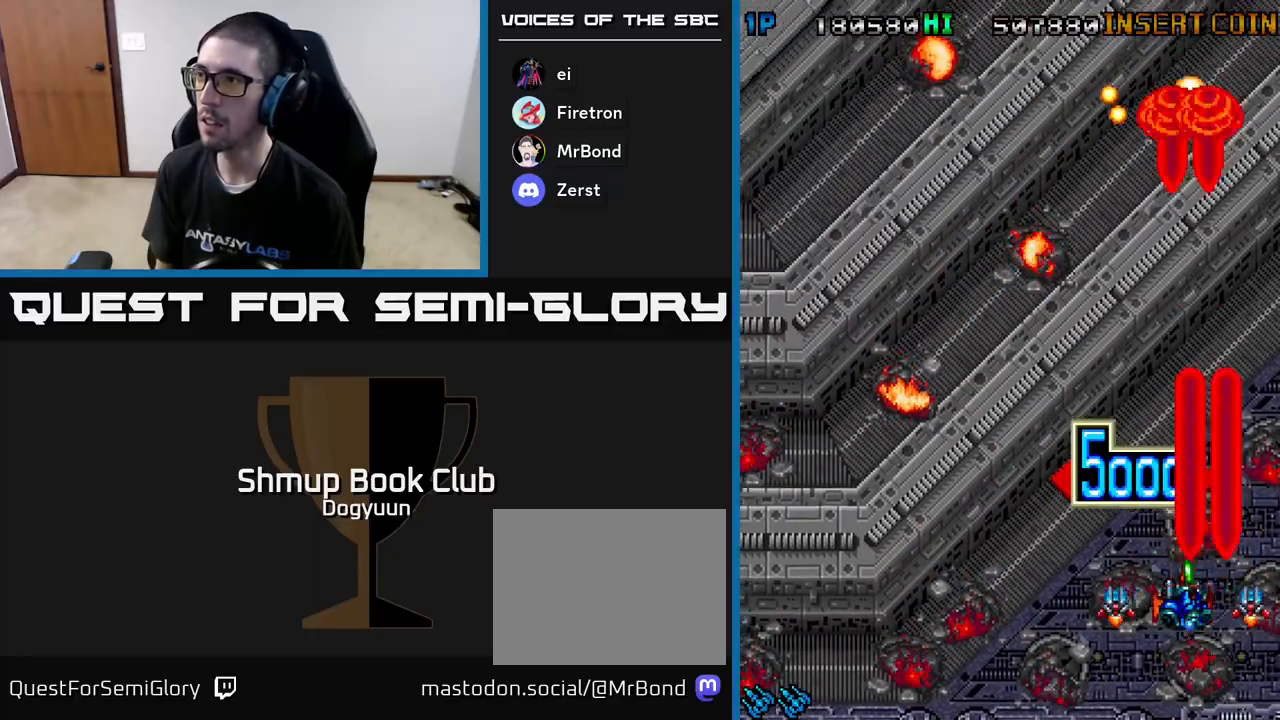
{"buttons": ["A", "DPAD_LEFT"], "events": [[167, "A", "up"], [217, "A", "down"], [400, "A", "up"], [467, "A", "down"]]}
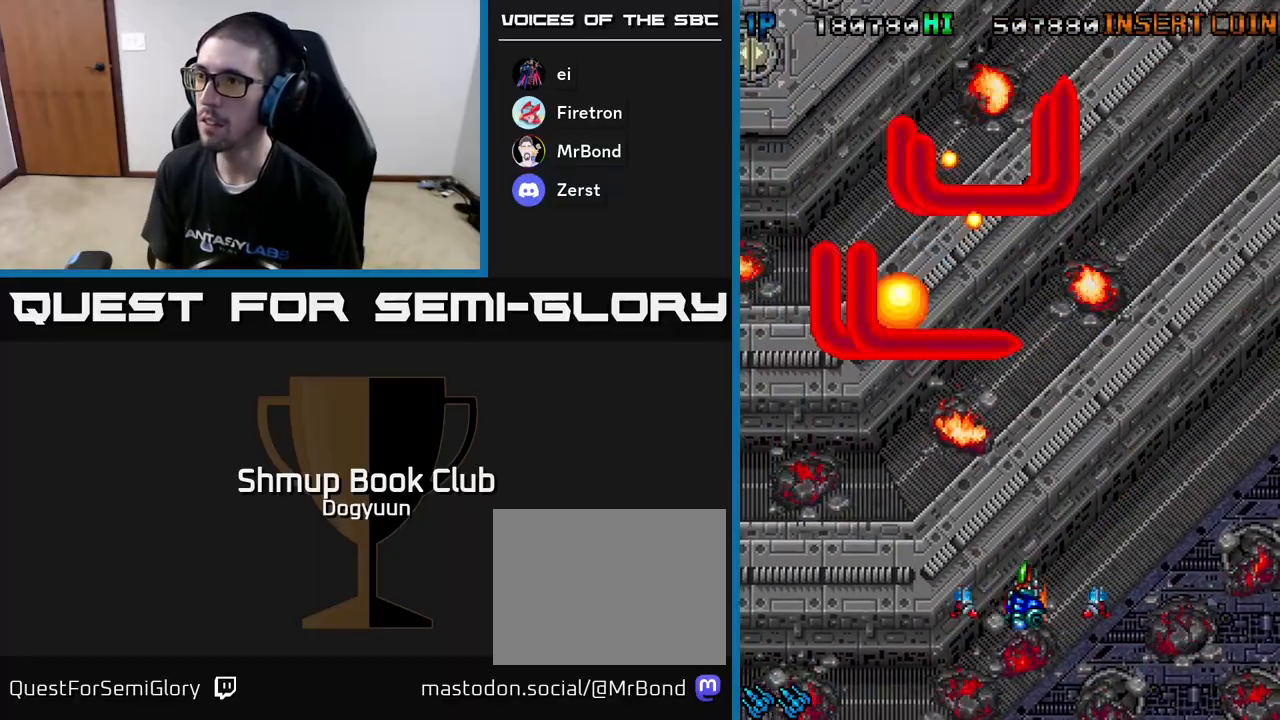
{"buttons": ["A", "DPAD_DOWN", "DPAD_LEFT"], "events": [[150, "A", "up"], [200, "A", "down"], [217, "DPAD_DOWN", "down"], [383, "A", "up"], [433, "A", "down"]]}
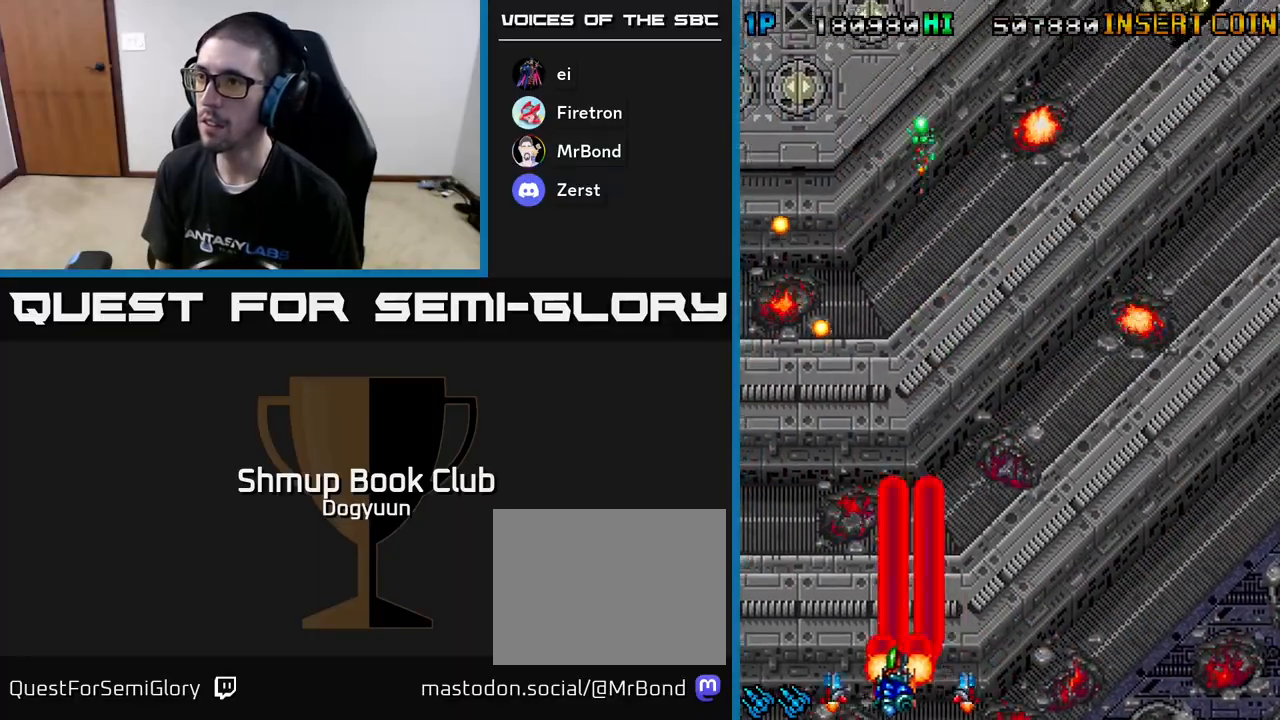
{"buttons": ["A", "DPAD_DOWN"]}
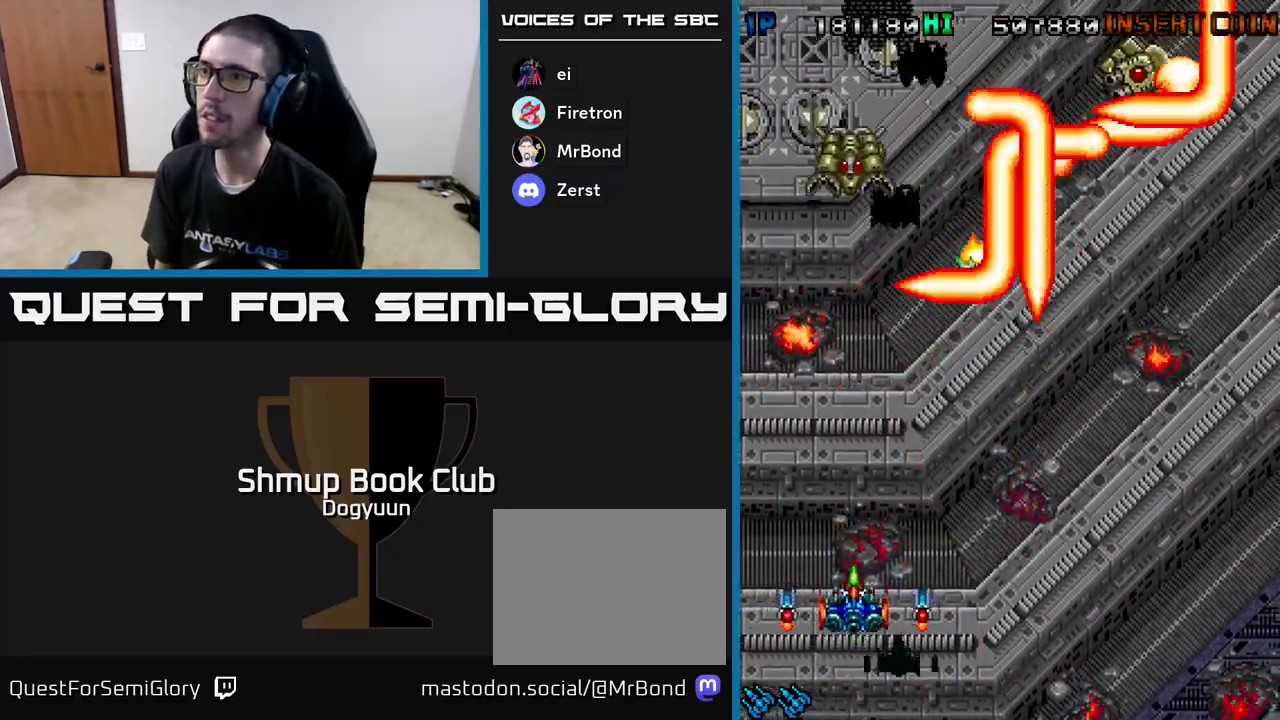
{"buttons": ["A", "DPAD_UP"]}
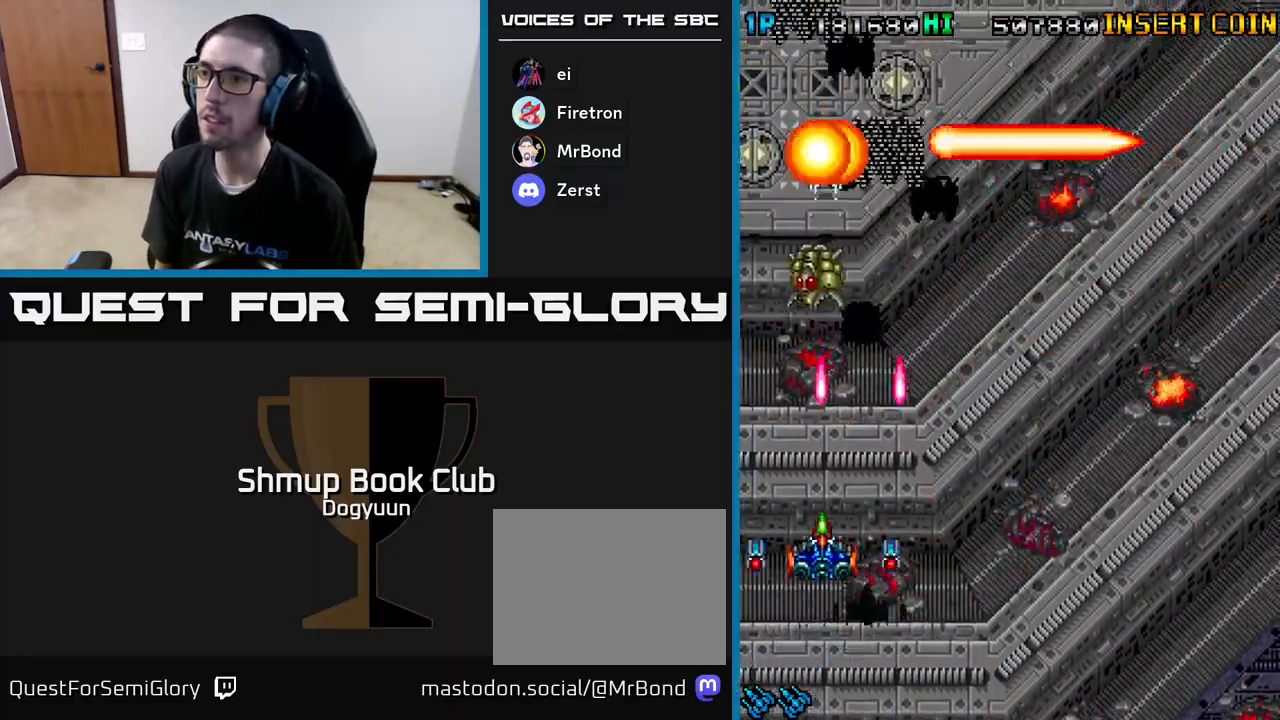
{"buttons": ["DPAD_DOWN", "DPAD_LEFT"]}
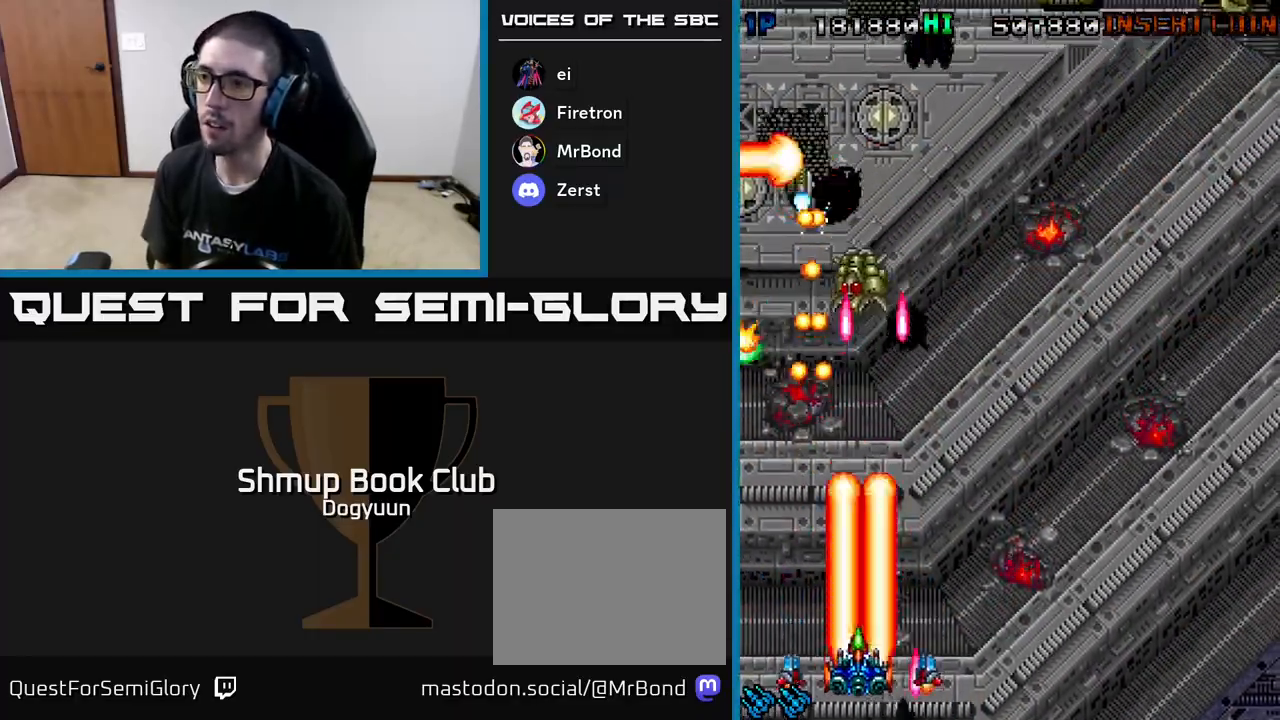
{"buttons": ["A", "DPAD_RIGHT"], "events": [[17, "A", "down"], [17, "DPAD_DOWN", "up"], [117, "DPAD_DOWN", "down"], [133, "DPAD_LEFT", "up"], [150, "A", "up"], [150, "DPAD_RIGHT", "down"], [183, "DPAD_DOWN", "up"], [217, "A", "down"], [250, "DPAD_DOWN", "down"], [350, "A", "up"], [400, "A", "down"], [467, "DPAD_DOWN", "up"]]}
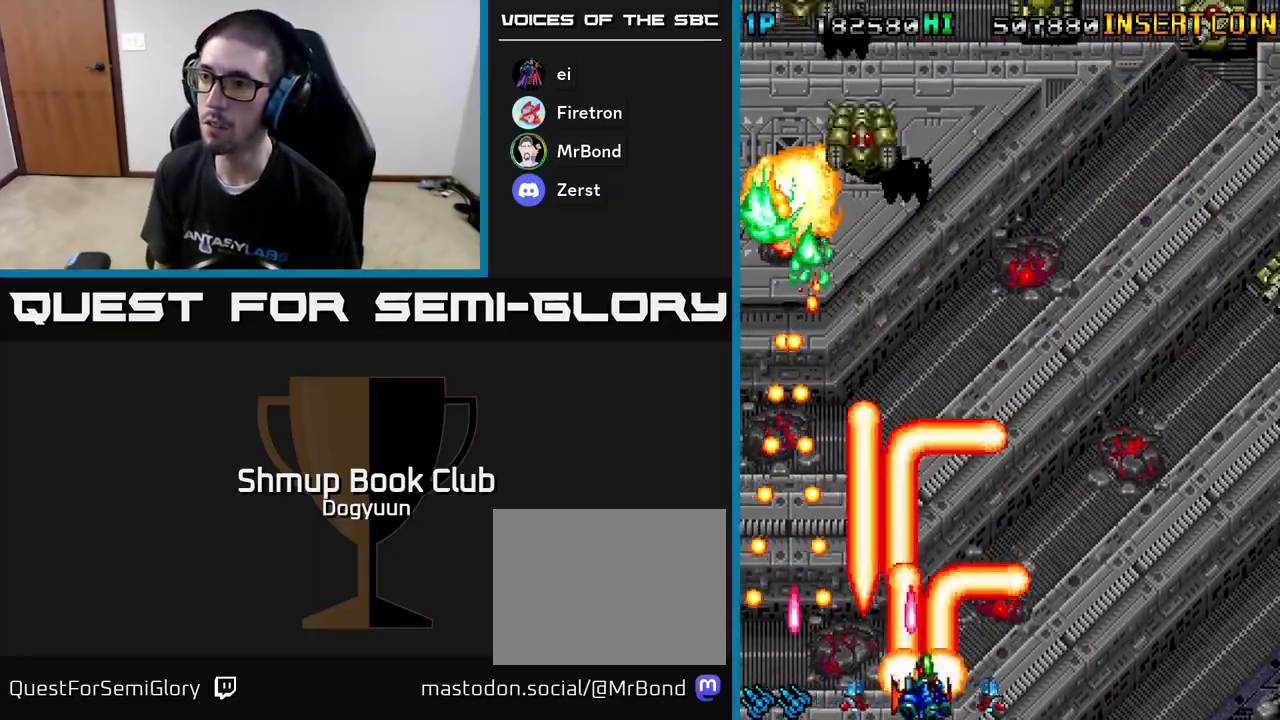
{"buttons": ["A", "DPAD_UP"], "events": [[83, "A", "up"], [117, "A", "down"], [317, "A", "up"], [350, "A", "down"], [400, "DPAD_UP", "down"], [433, "DPAD_RIGHT", "up"]]}
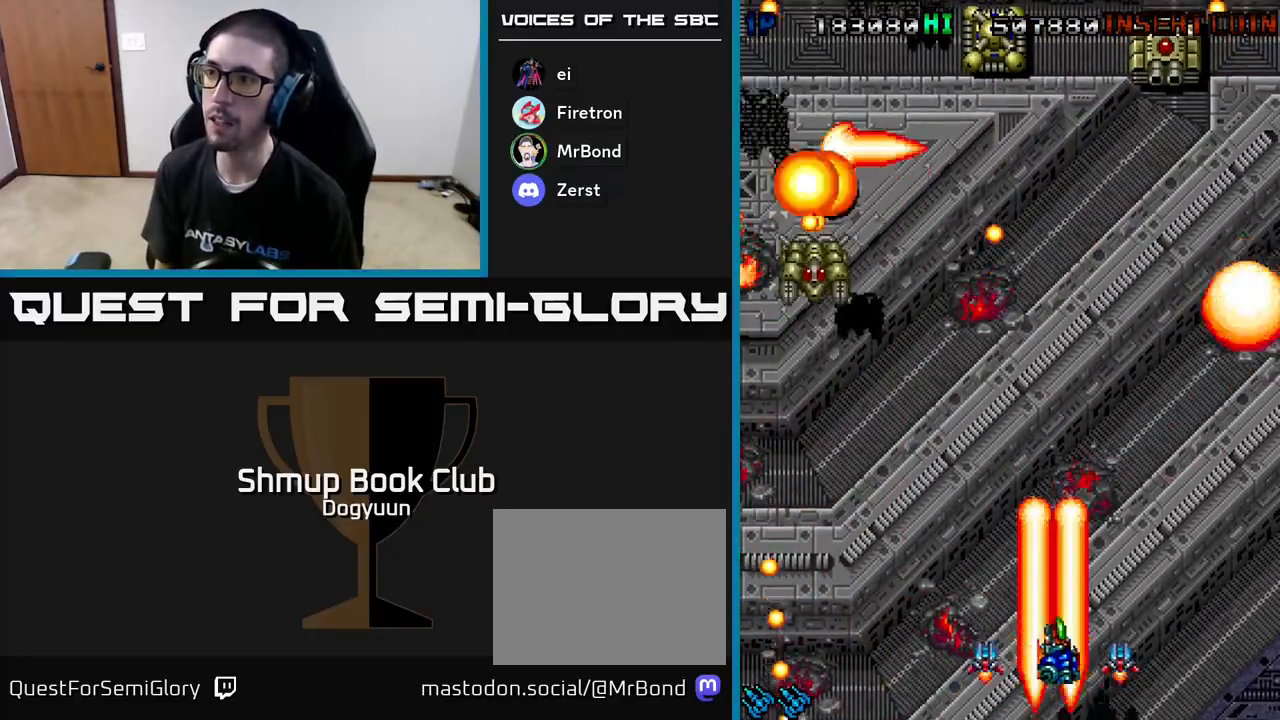
{"buttons": ["A", "DPAD_UP", "DPAD_RIGHT"]}
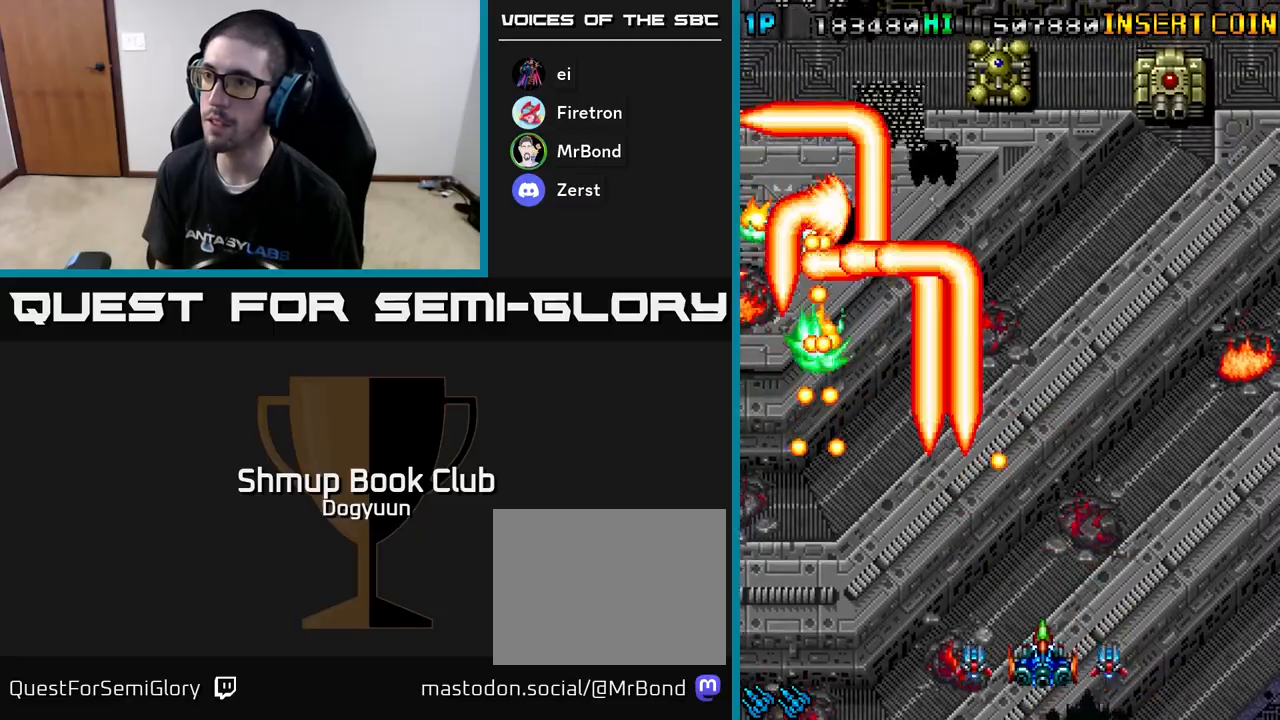
{"buttons": ["A", "DPAD_UP", "DPAD_LEFT"], "events": [[183, "A", "up"], [250, "A", "down"], [417, "A", "up"], [417, "DPAD_RIGHT", "up"], [450, "A", "down"], [500, "DPAD_LEFT", "down"]]}